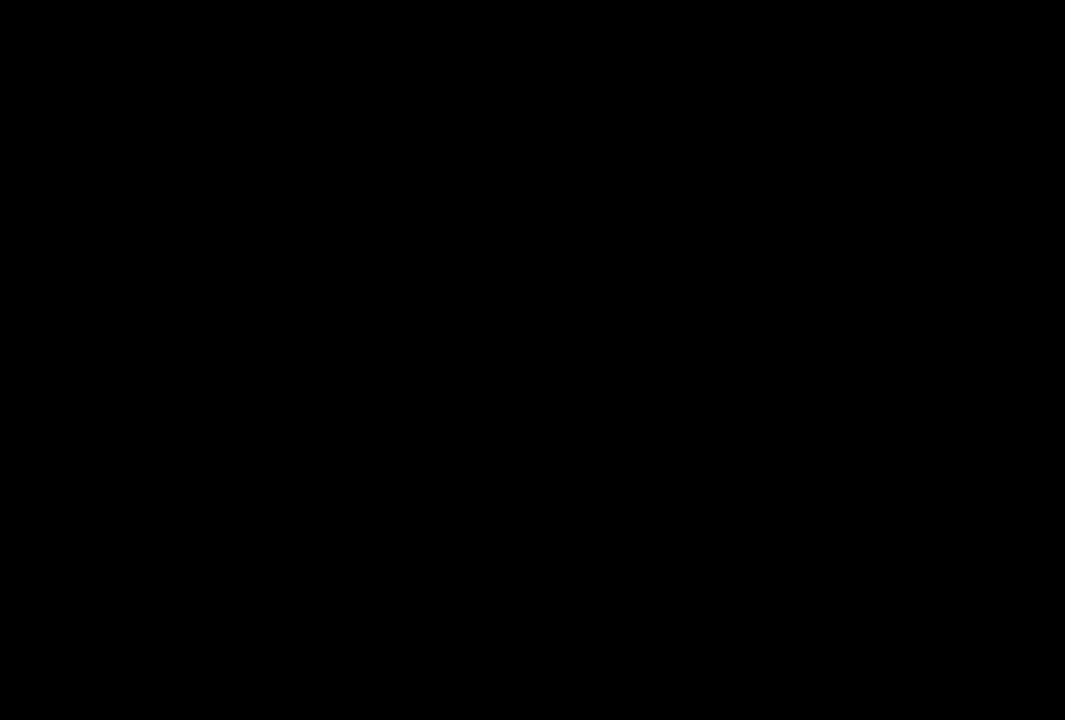
Gameplay with a controller (PlayStation layout); each line is a JSON object with the inputs held at the frame after it. "events" lists button and stick changes between this image and that frame as [ms after this image, input, new state], when the widget could be followed in between. Not read: L1 L3 R1 R3 left_stick right_stick.
{"buttons": ["DPAD_LEFT"], "events": [[50, "DPAD_RIGHT", "up"], [217, "DPAD_LEFT", "down"], [234, "CROSS", "down"], [284, "CROSS", "up"]]}
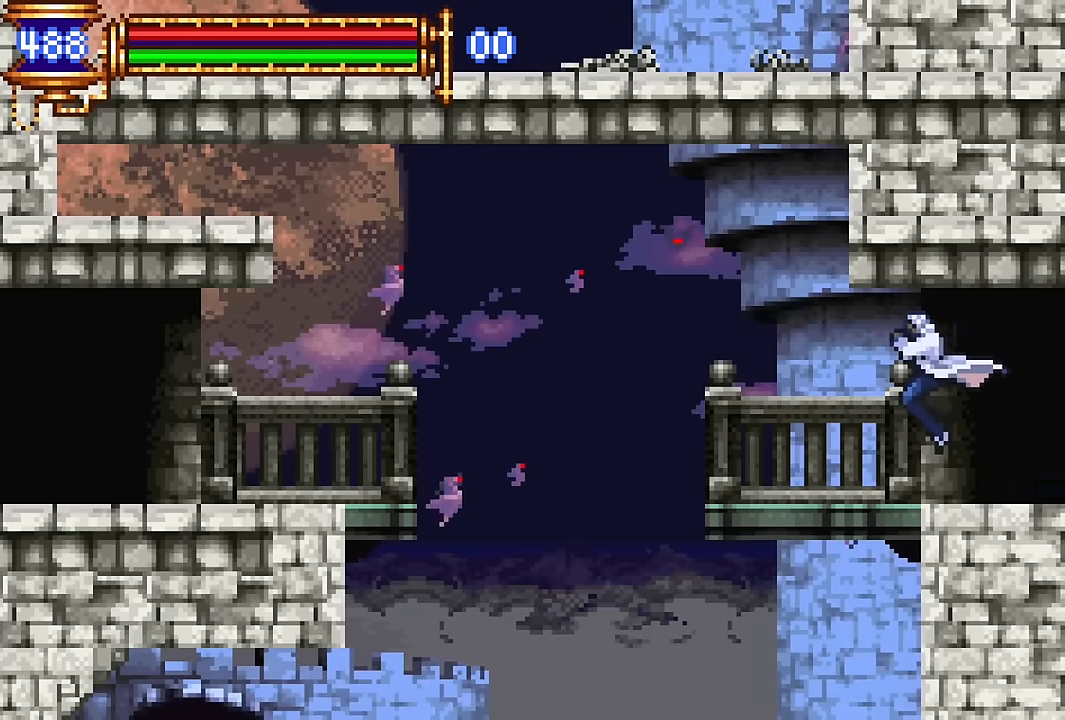
{"buttons": ["DPAD_LEFT"], "events": [[84, "DPAD_LEFT", "up"], [150, "DPAD_RIGHT", "down"], [267, "DPAD_RIGHT", "up"], [367, "DPAD_LEFT", "down"], [384, "CROSS", "down"], [467, "CROSS", "up"]]}
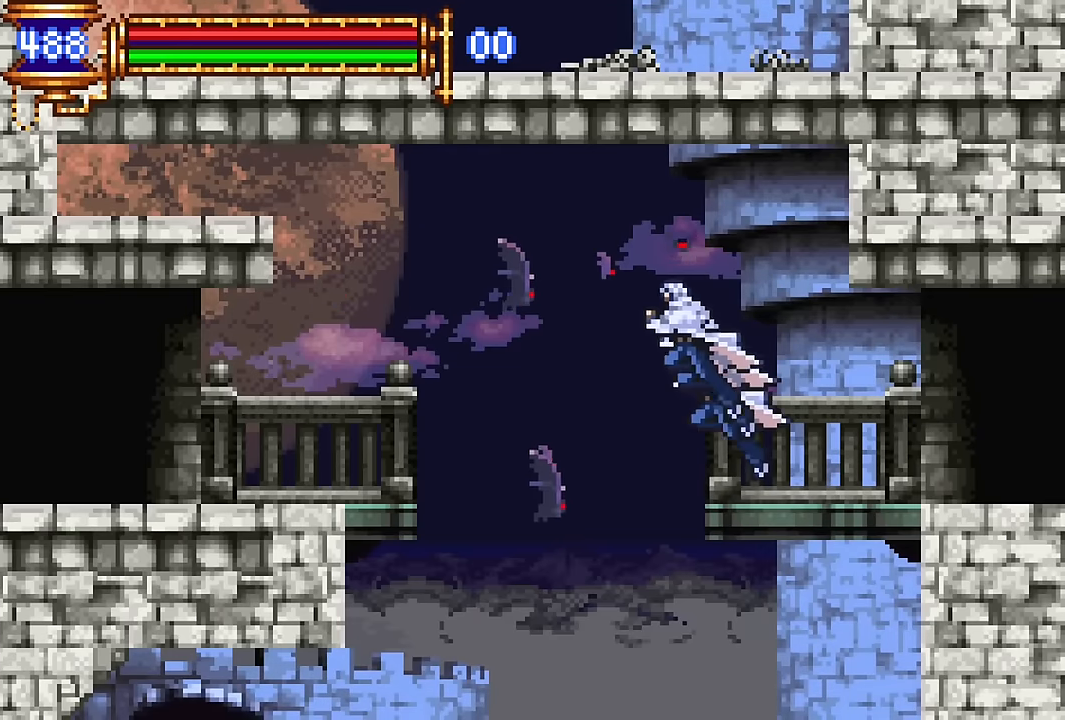
{"buttons": ["DPAD_LEFT"], "events": [[317, "CROSS", "down"], [450, "CROSS", "up"]]}
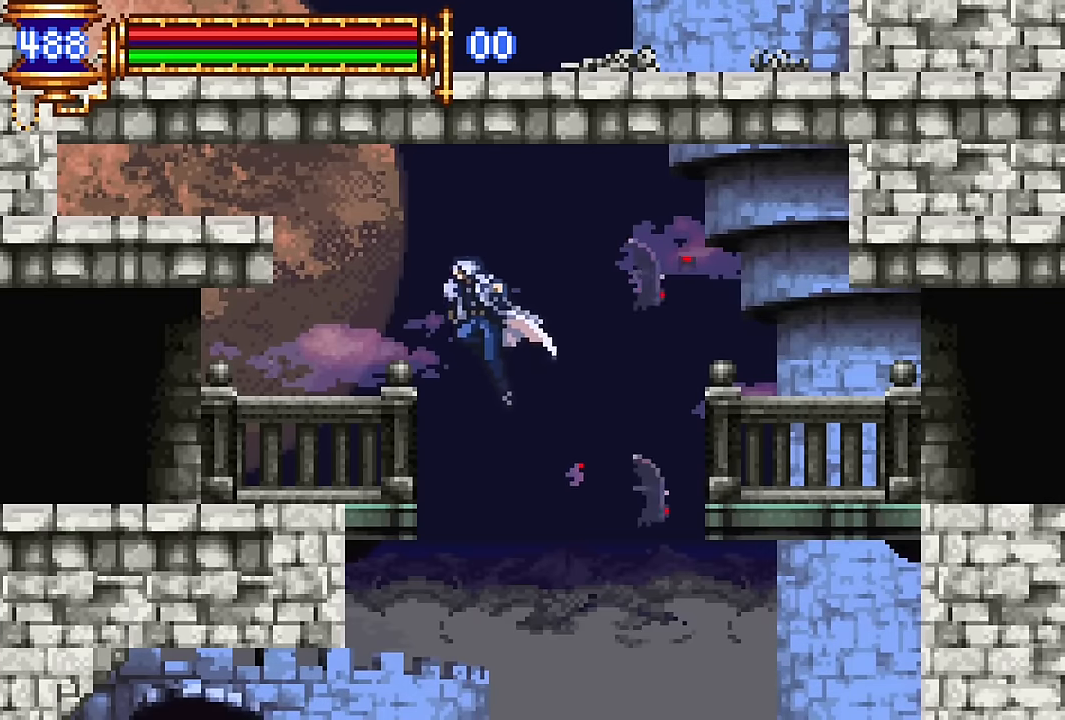
{"buttons": [], "events": [[300, "DPAD_LEFT", "up"], [350, "DPAD_RIGHT", "down"], [484, "DPAD_RIGHT", "up"]]}
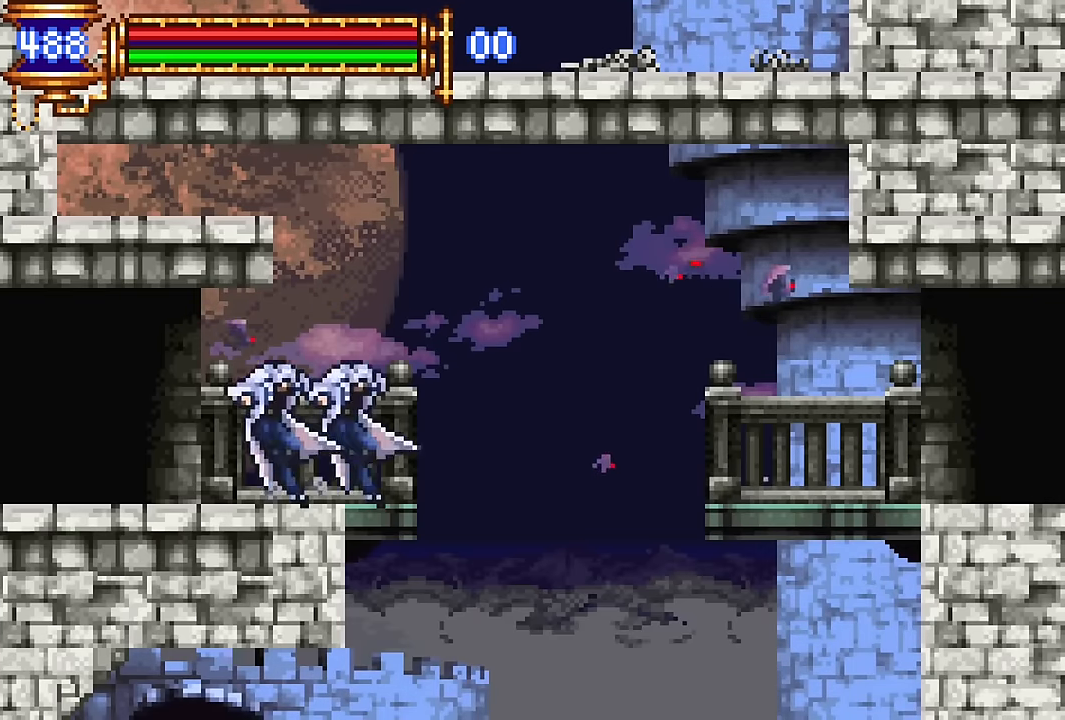
{"buttons": ["DPAD_RIGHT"]}
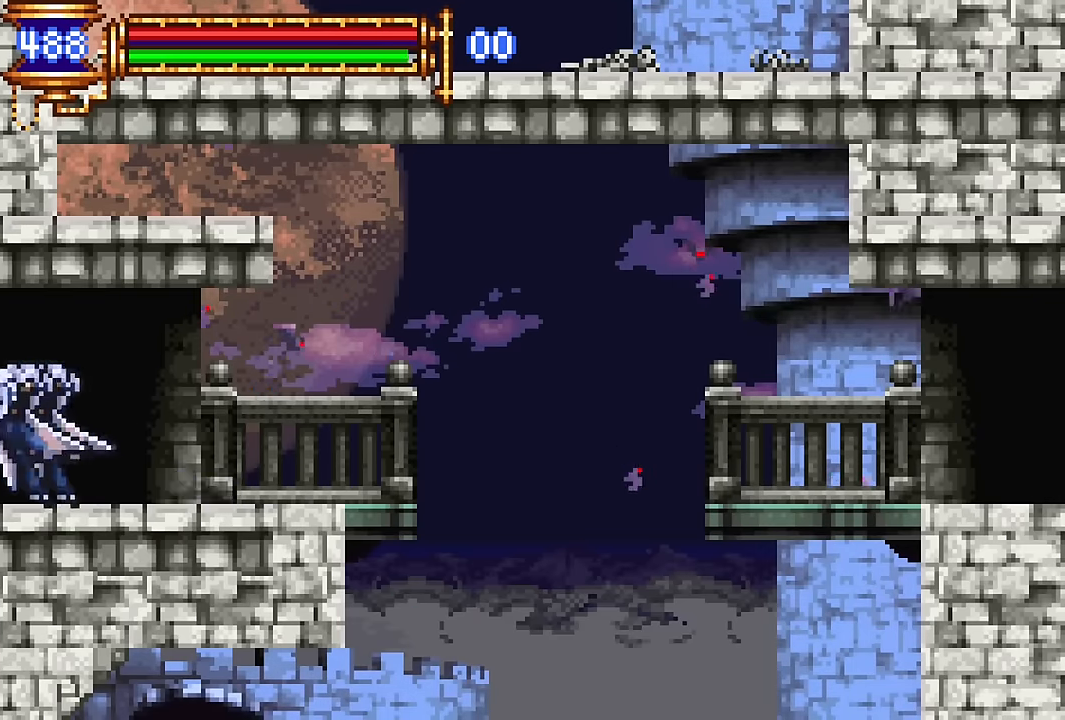
{"buttons": ["DPAD_LEFT"], "events": [[200, "DPAD_RIGHT", "up"], [300, "DPAD_LEFT", "down"]]}
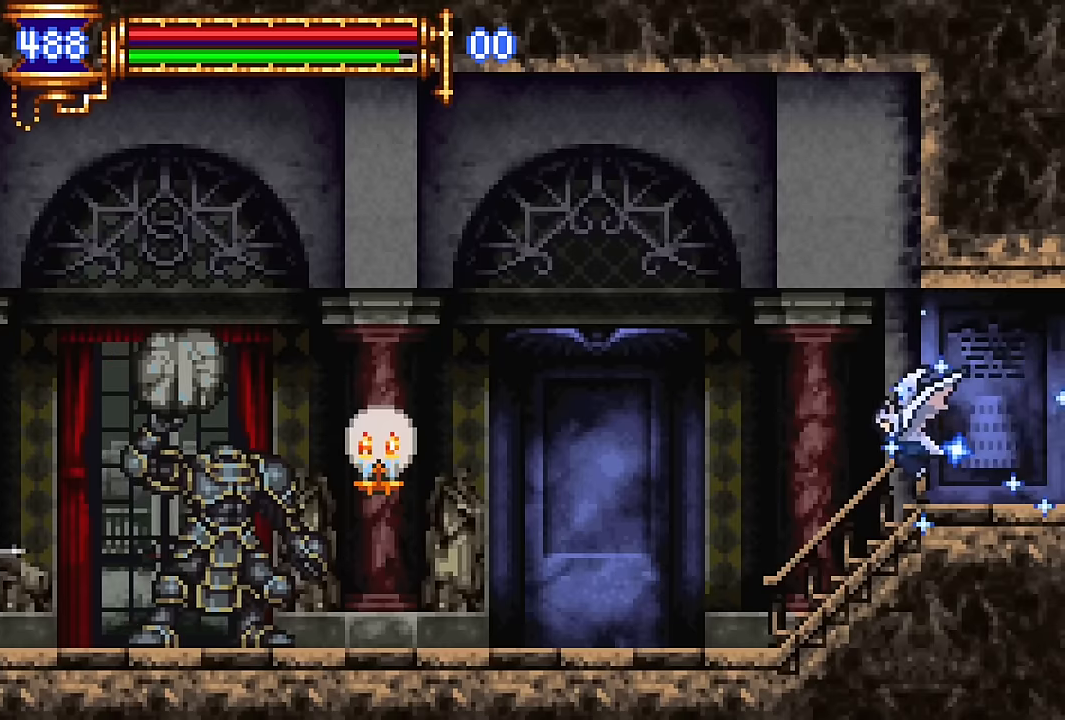
{"buttons": ["DPAD_LEFT"], "events": [[400, "CROSS", "down"], [467, "CROSS", "up"]]}
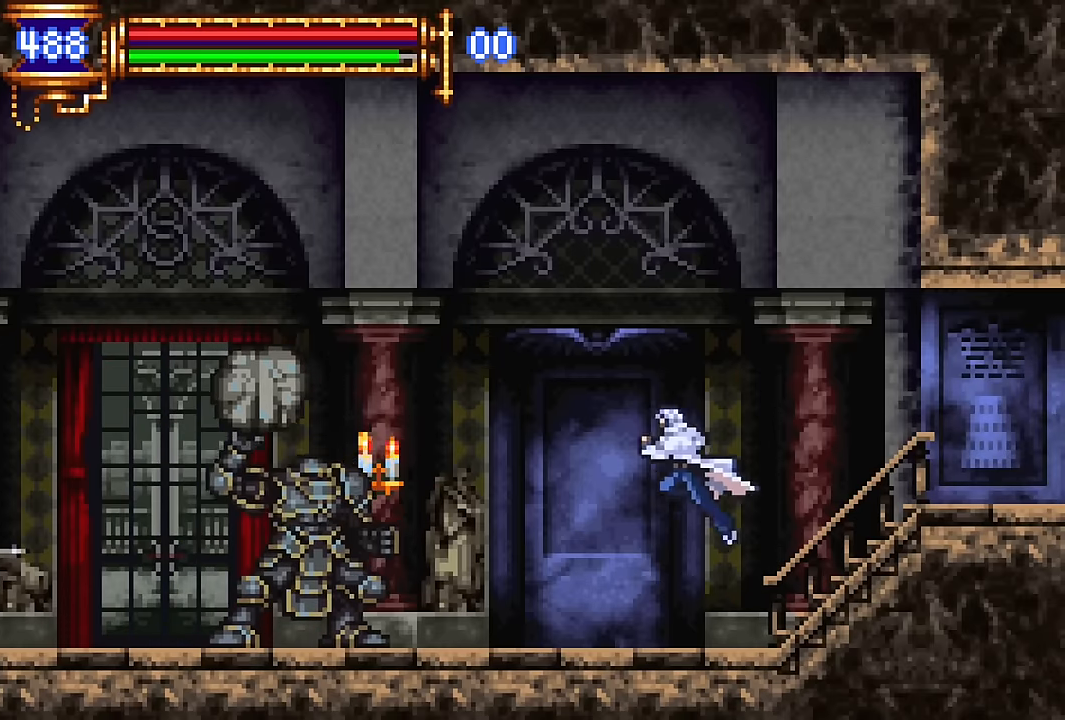
{"buttons": ["CROSS"], "events": [[67, "SQUARE", "down"], [167, "SQUARE", "up"], [284, "DPAD_LEFT", "up"], [434, "CROSS", "down"]]}
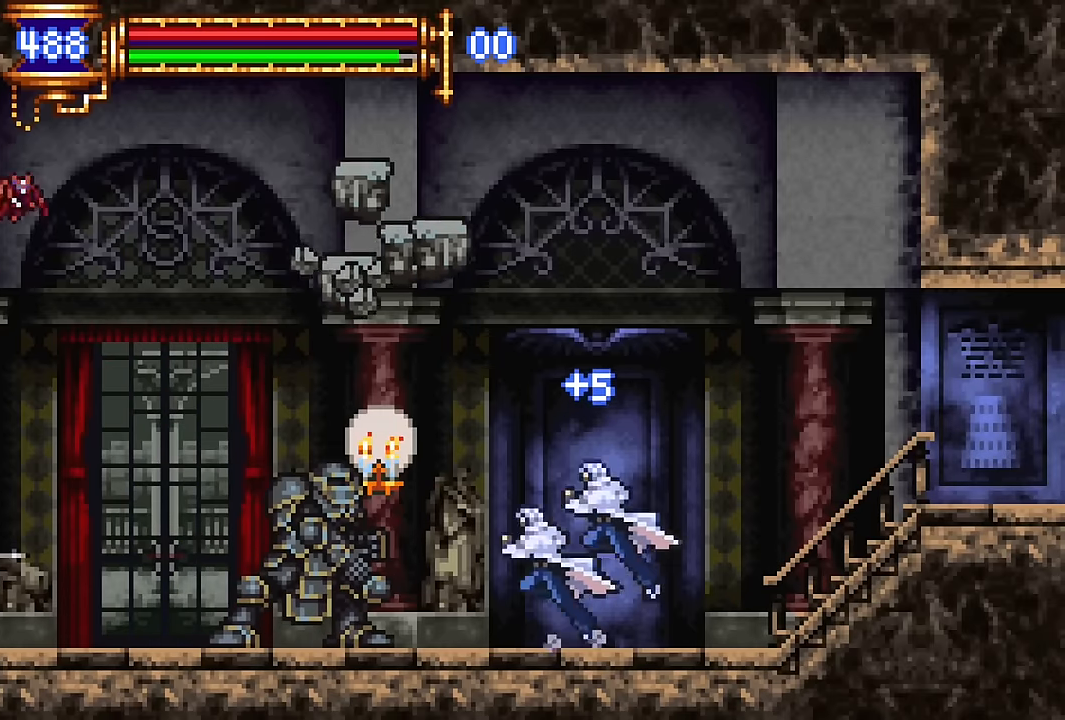
{"buttons": ["DPAD_LEFT"], "events": [[150, "CROSS", "up"], [167, "DPAD_LEFT", "down"], [400, "SQUARE", "down"], [467, "SQUARE", "up"]]}
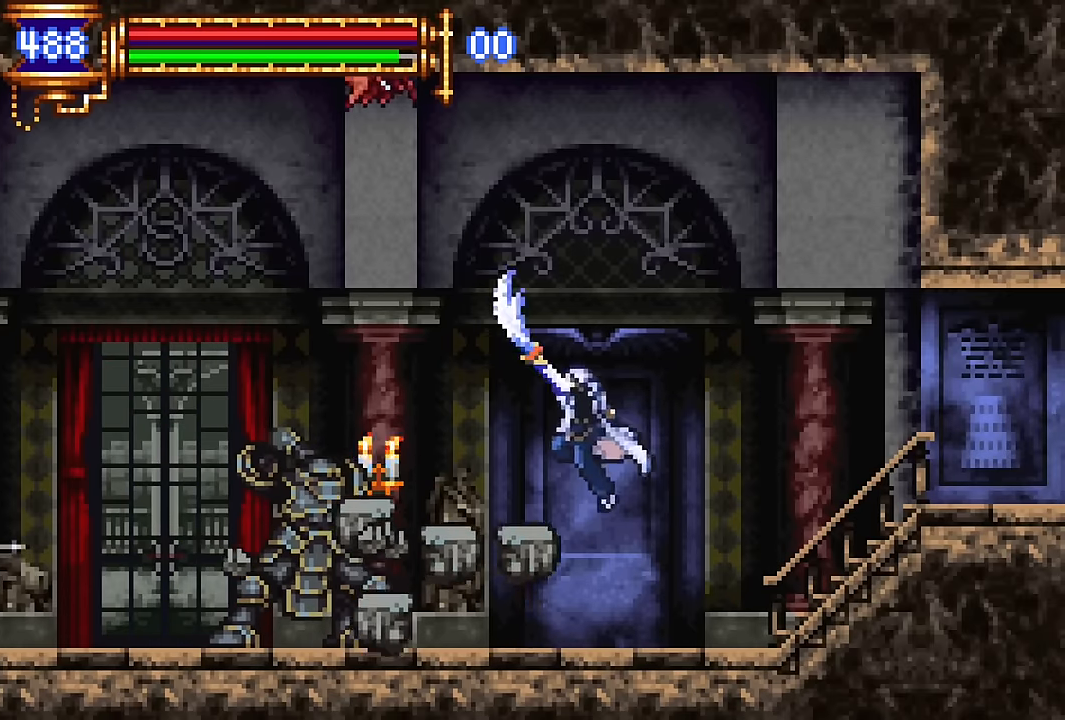
{"buttons": [], "events": [[134, "DPAD_LEFT", "up"], [234, "CROSS", "down"], [267, "SQUARE", "down"], [284, "CROSS", "up"], [284, "DPAD_LEFT", "down"], [317, "SQUARE", "up"], [450, "DPAD_LEFT", "up"]]}
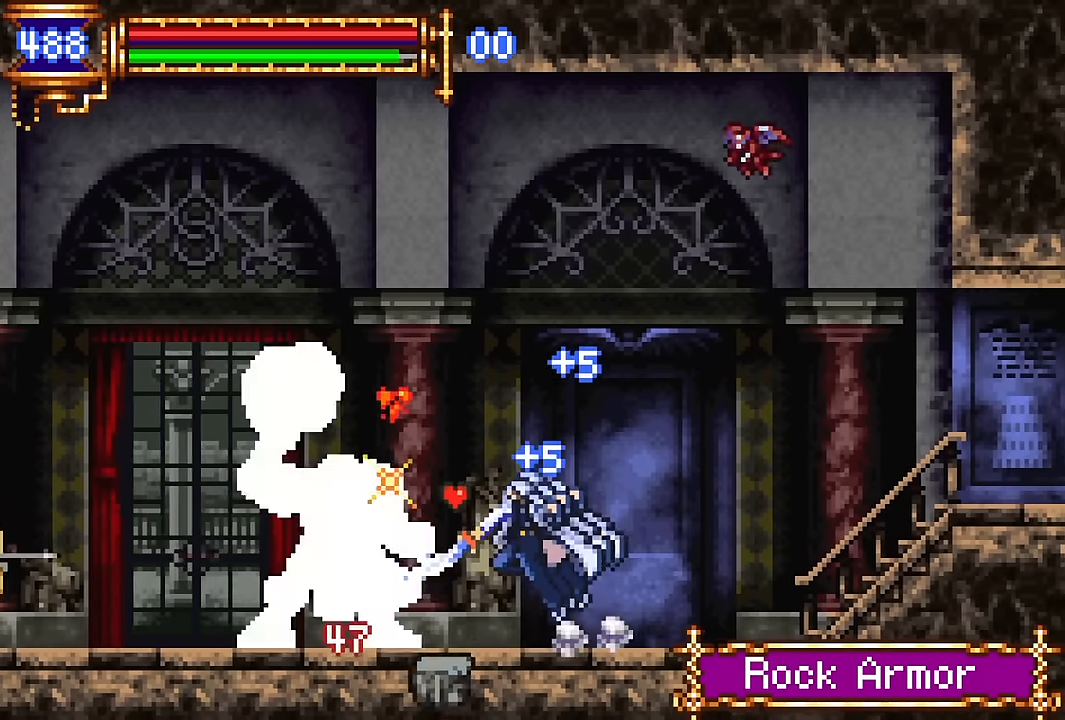
{"buttons": [], "events": [[134, "CROSS", "down"], [167, "SQUARE", "down"], [184, "CROSS", "up"], [184, "DPAD_LEFT", "down"], [234, "SQUARE", "up"], [317, "DPAD_LEFT", "up"]]}
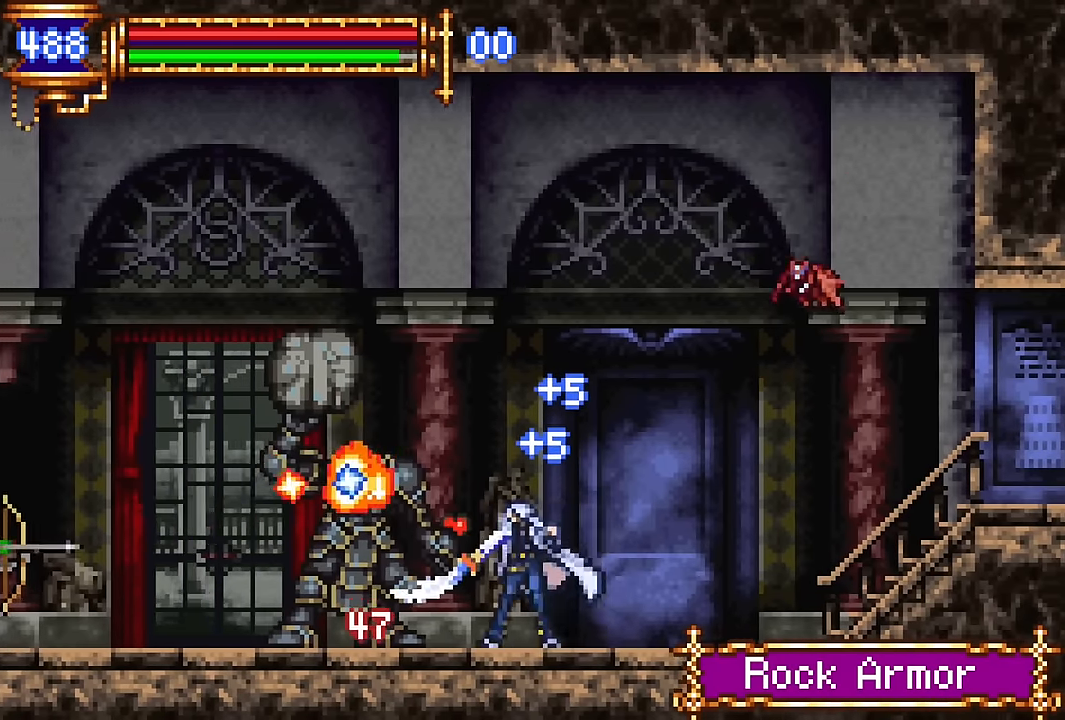
{"buttons": ["DPAD_LEFT"], "events": [[67, "CROSS", "down"], [84, "DPAD_LEFT", "down"], [267, "CROSS", "up"]]}
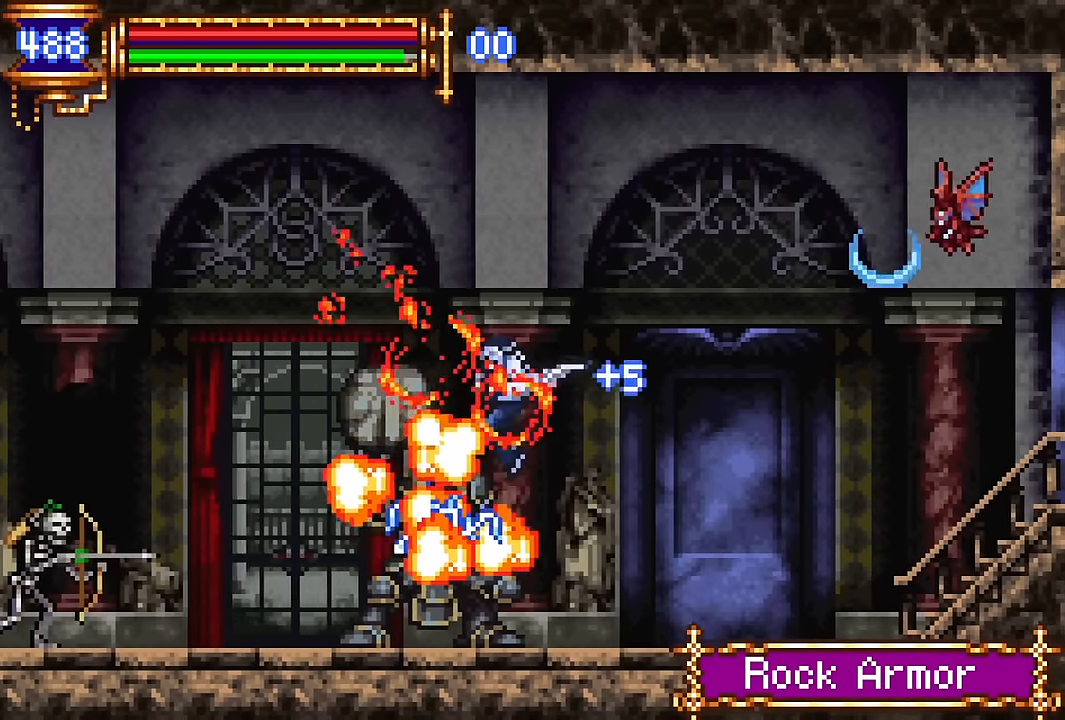
{"buttons": ["DPAD_LEFT"], "events": [[100, "CROSS", "down"], [250, "CROSS", "up"]]}
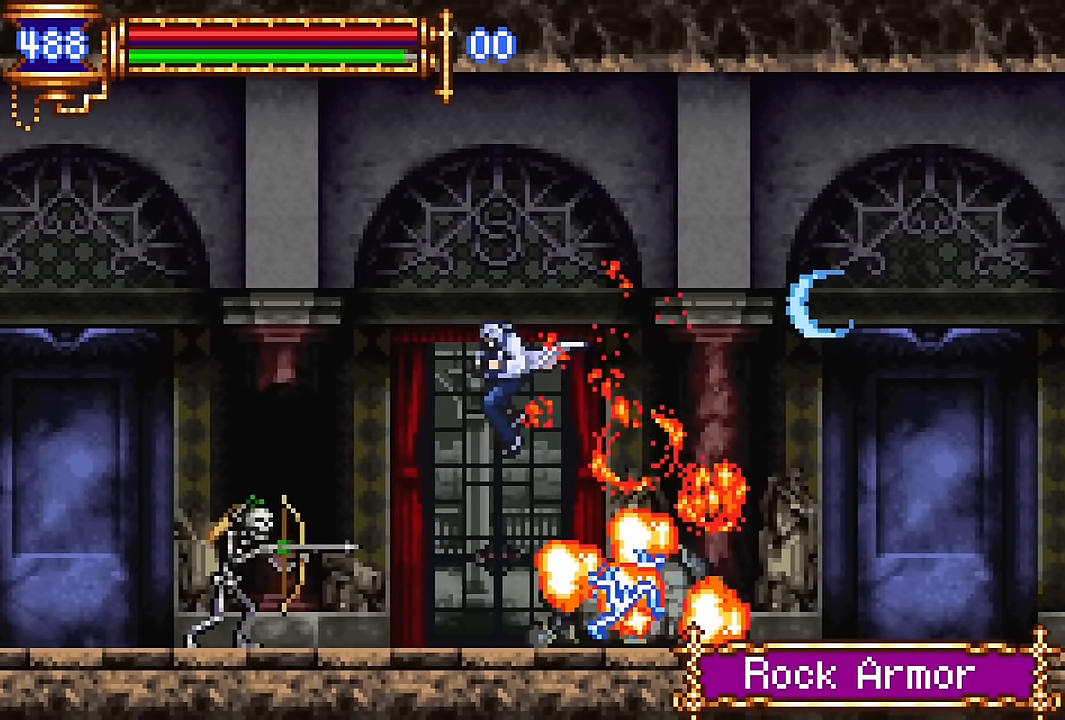
{"buttons": [], "events": [[84, "SQUARE", "down"], [167, "SQUARE", "up"], [250, "DPAD_LEFT", "up"]]}
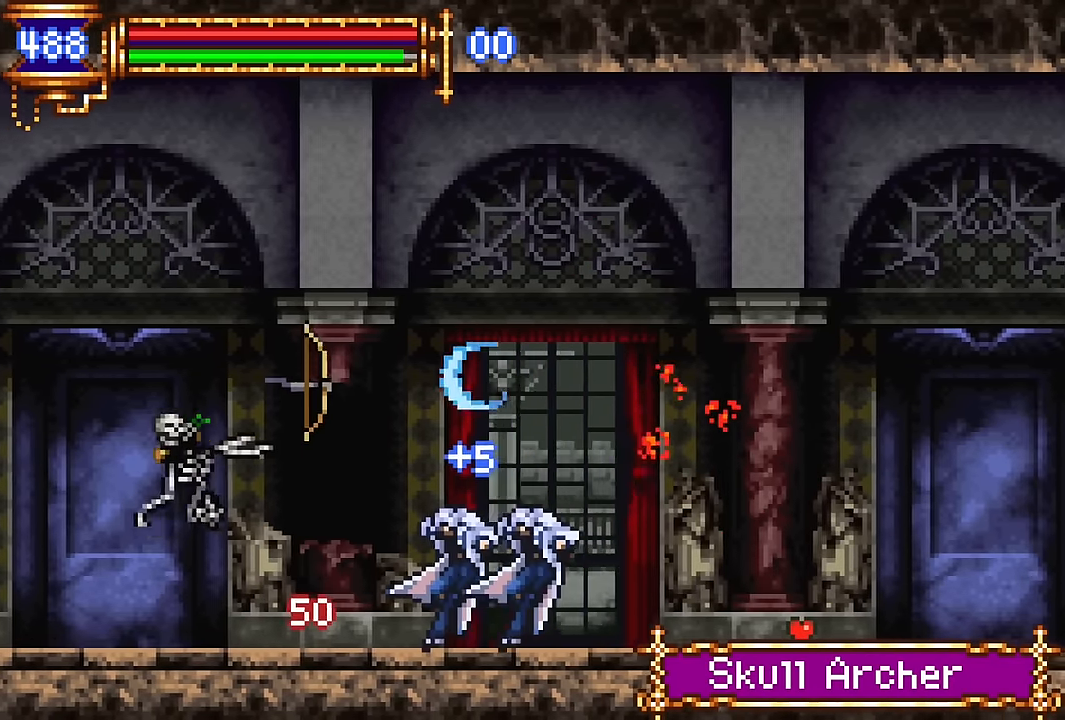
{"buttons": ["DPAD_LEFT"], "events": [[50, "CROSS", "down"], [67, "DPAD_LEFT", "down"], [267, "CROSS", "up"]]}
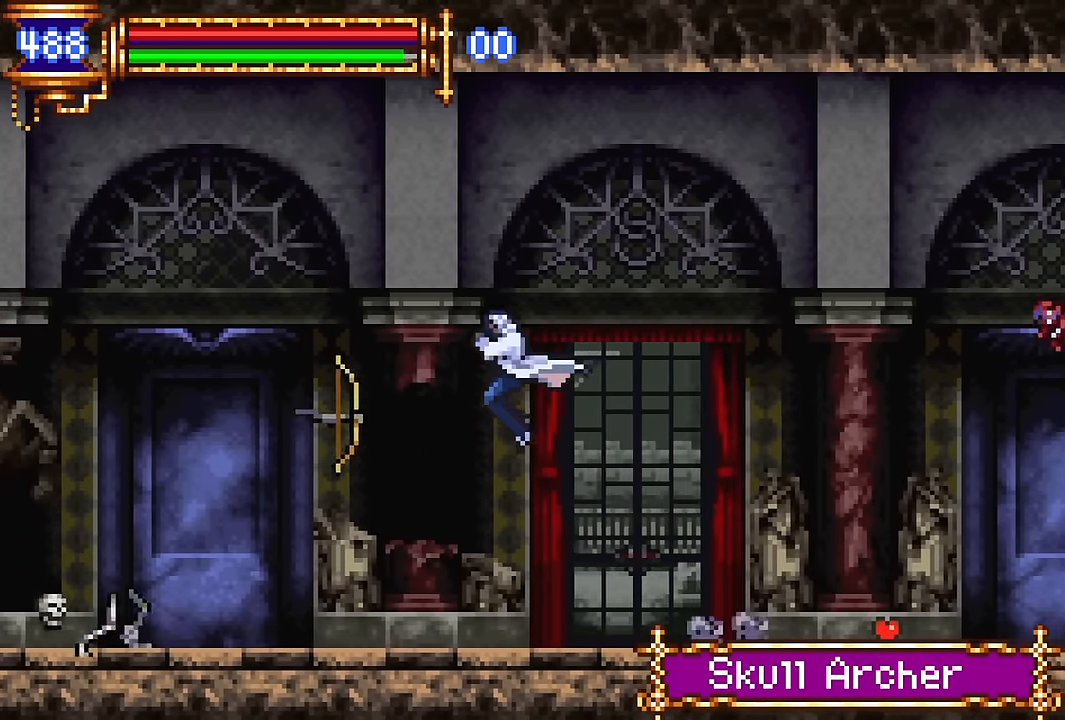
{"buttons": ["CROSS"], "events": [[267, "DPAD_LEFT", "up"], [317, "DPAD_RIGHT", "down"], [434, "DPAD_RIGHT", "up"], [484, "CROSS", "down"]]}
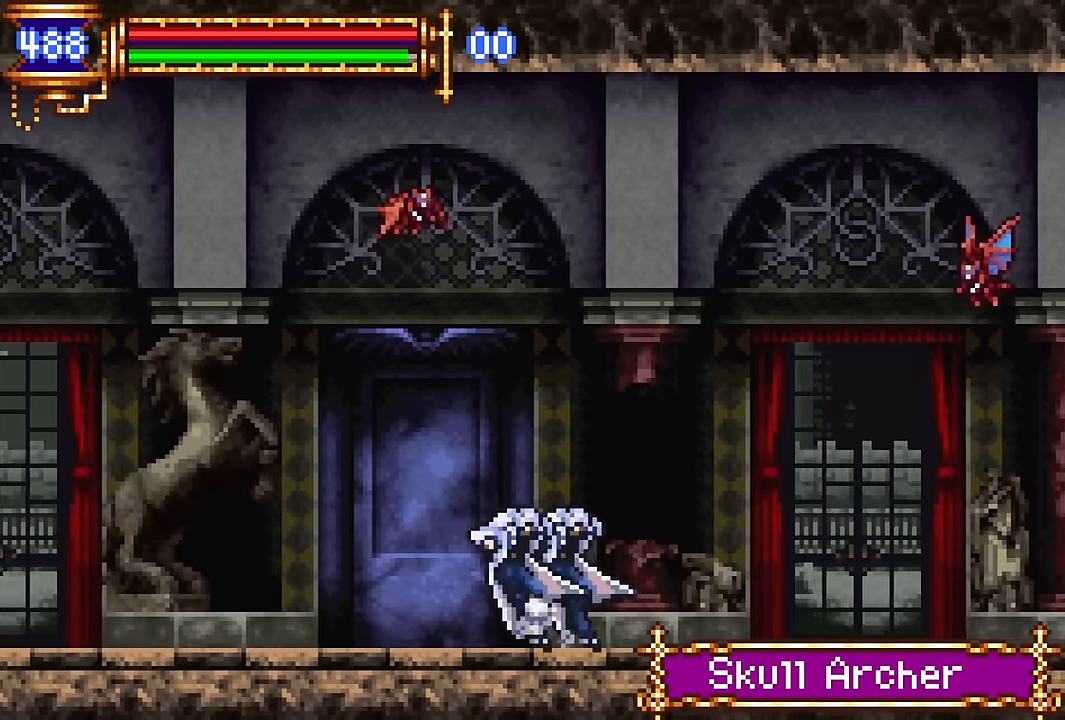
{"buttons": ["CROSS", "DPAD_LEFT"], "events": [[34, "DPAD_LEFT", "down"], [84, "SQUARE", "down"], [384, "SQUARE", "up"]]}
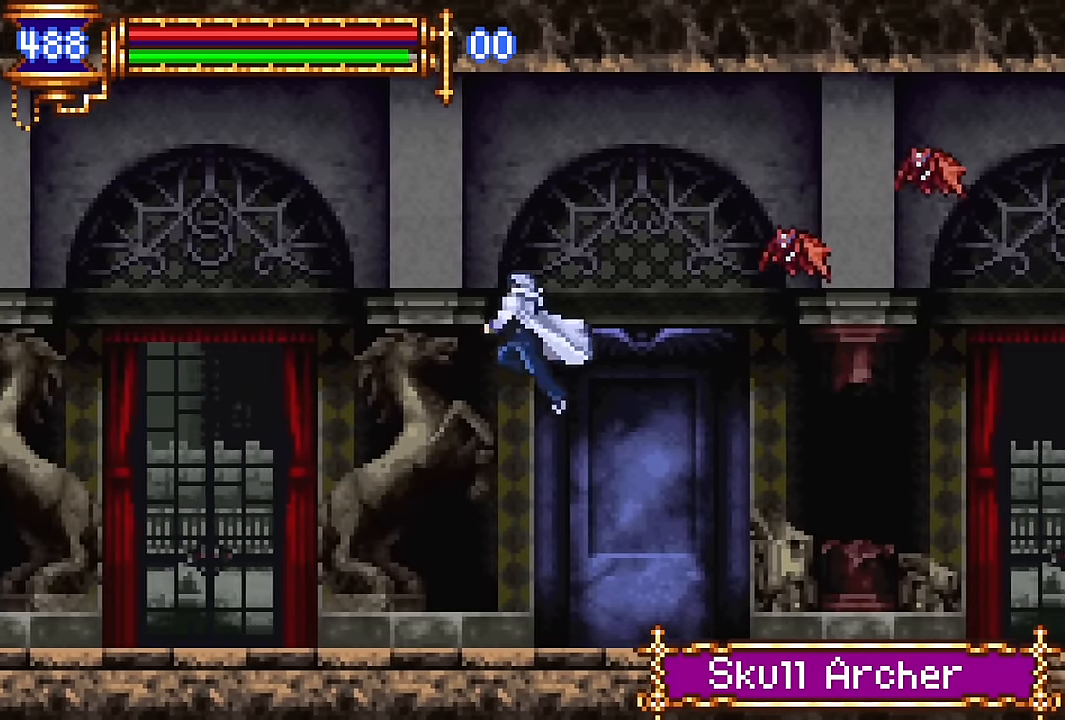
{"buttons": ["DPAD_LEFT"], "events": [[67, "CROSS", "up"]]}
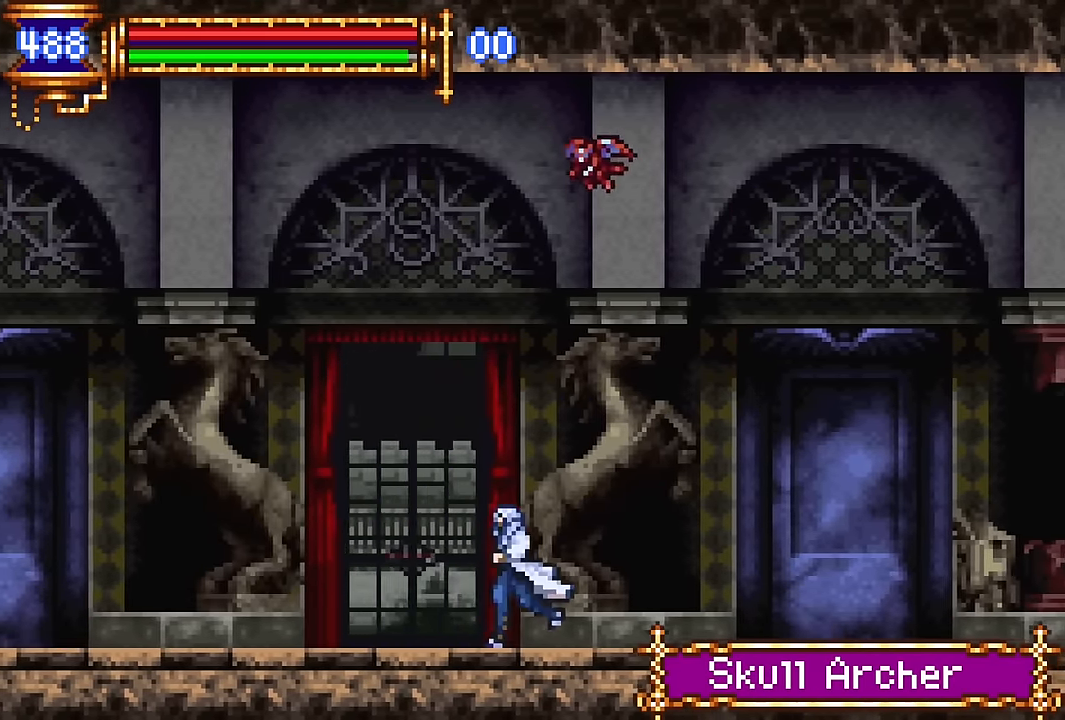
{"buttons": ["CROSS", "DPAD_LEFT"], "events": [[84, "CROSS", "down"], [200, "SQUARE", "down"], [334, "SQUARE", "up"]]}
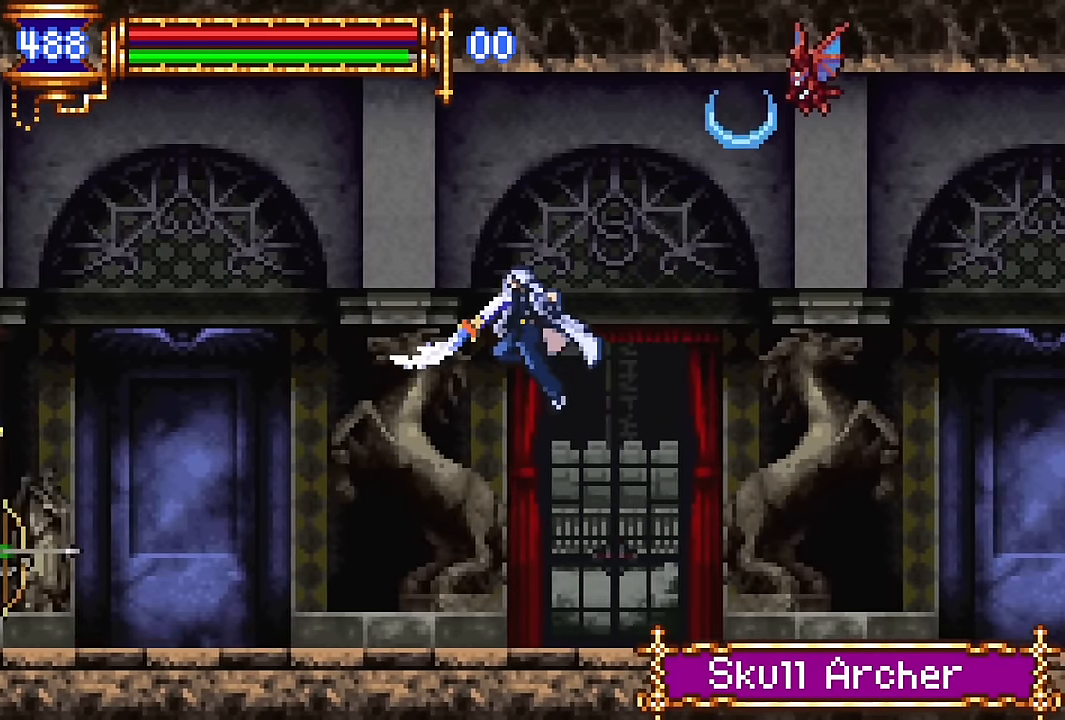
{"buttons": ["DPAD_LEFT"], "events": [[134, "CROSS", "up"]]}
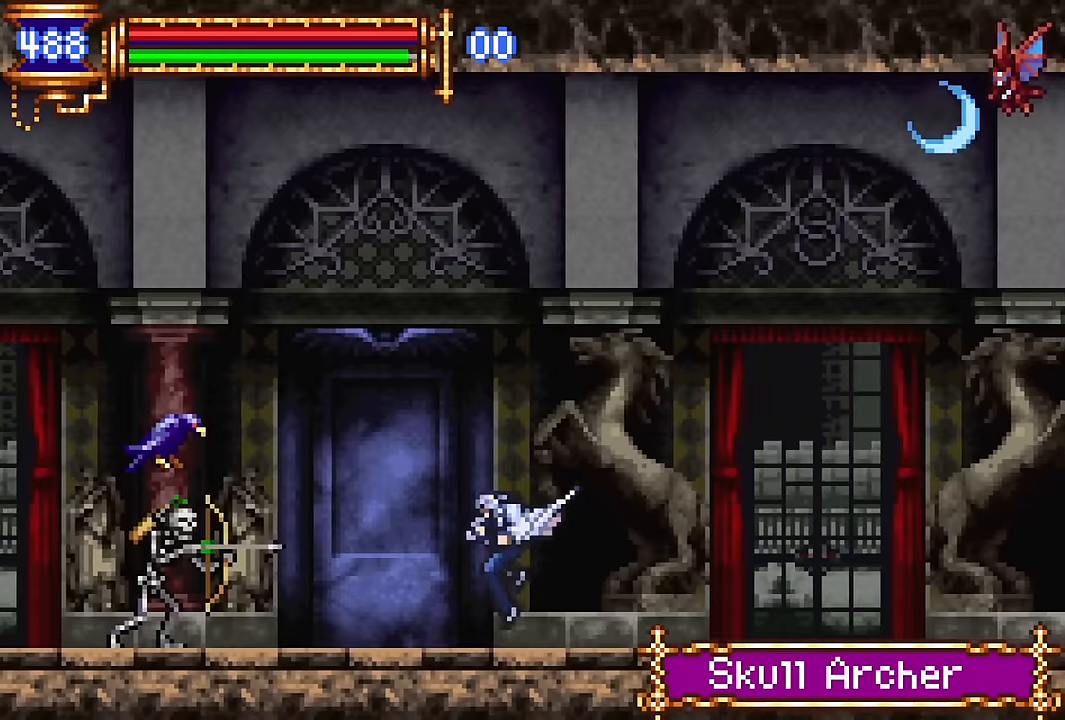
{"buttons": ["CROSS", "DPAD_LEFT"], "events": [[134, "CROSS", "down"], [367, "CROSS", "up"], [417, "CROSS", "down"]]}
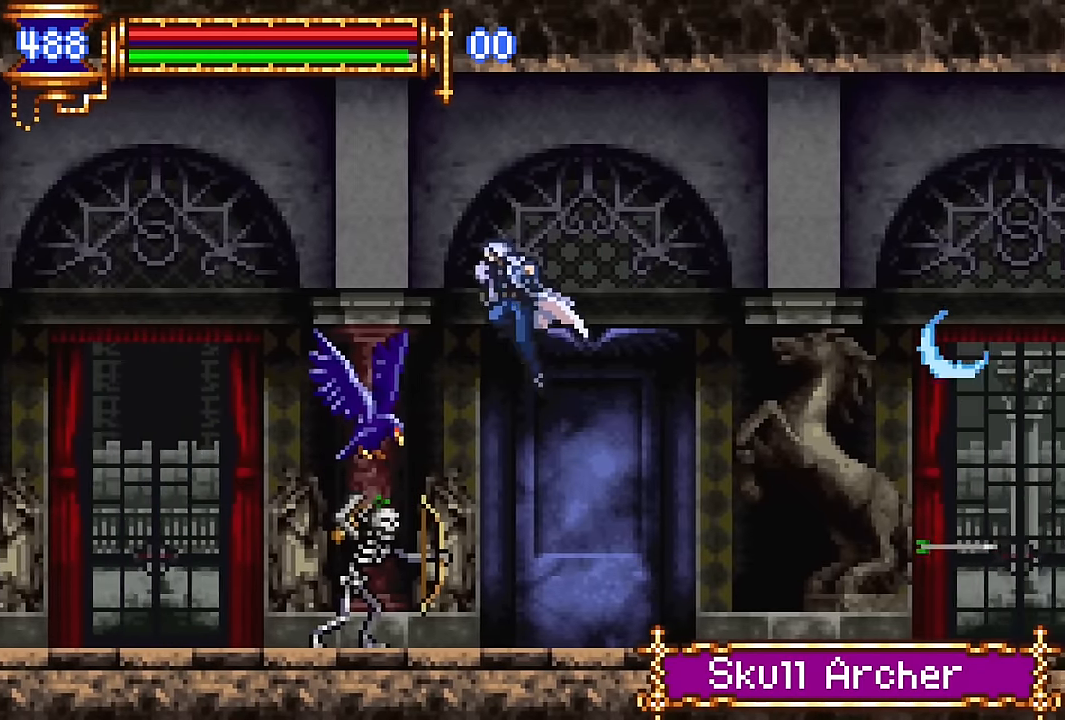
{"buttons": [], "events": [[200, "CROSS", "up"], [500, "DPAD_LEFT", "up"]]}
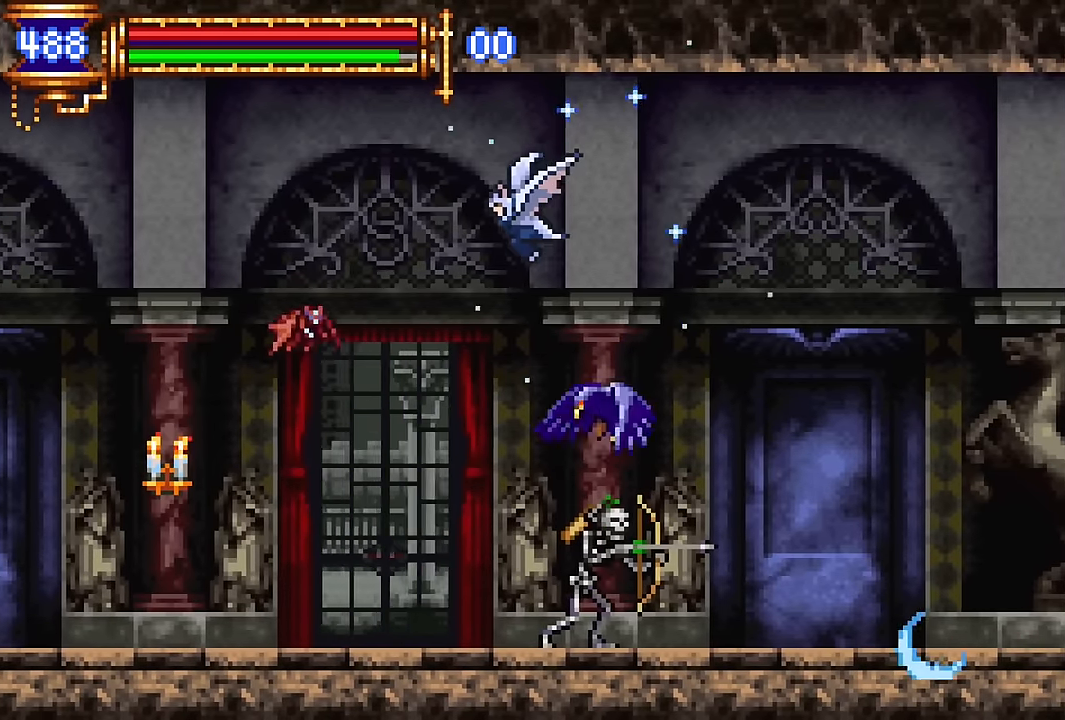
{"buttons": [], "events": []}
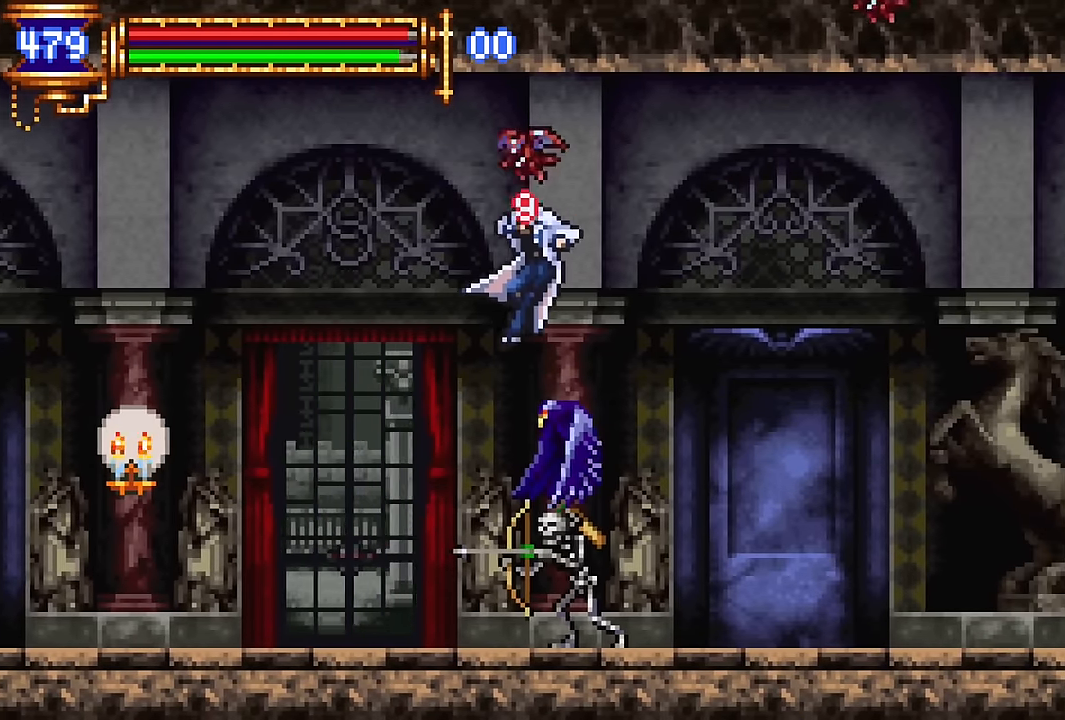
{"buttons": ["CROSS", "SQUARE", "DPAD_LEFT"], "events": [[67, "DPAD_LEFT", "down"], [434, "CROSS", "down"], [467, "SQUARE", "down"]]}
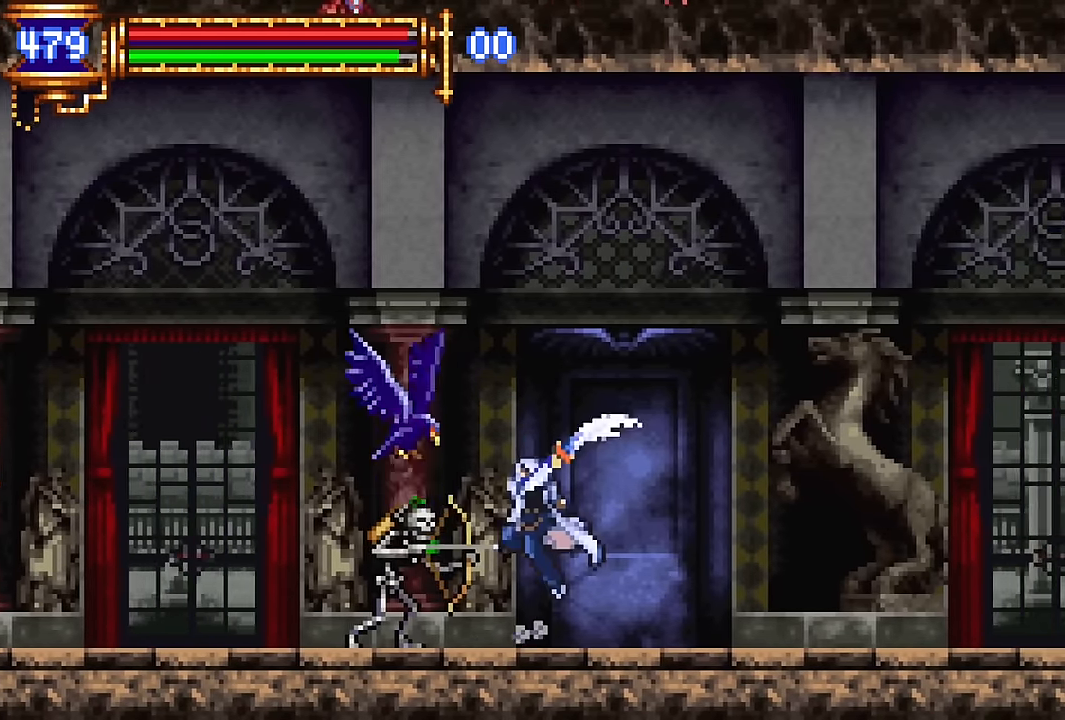
{"buttons": ["DPAD_LEFT"], "events": [[350, "SQUARE", "up"], [500, "CROSS", "up"]]}
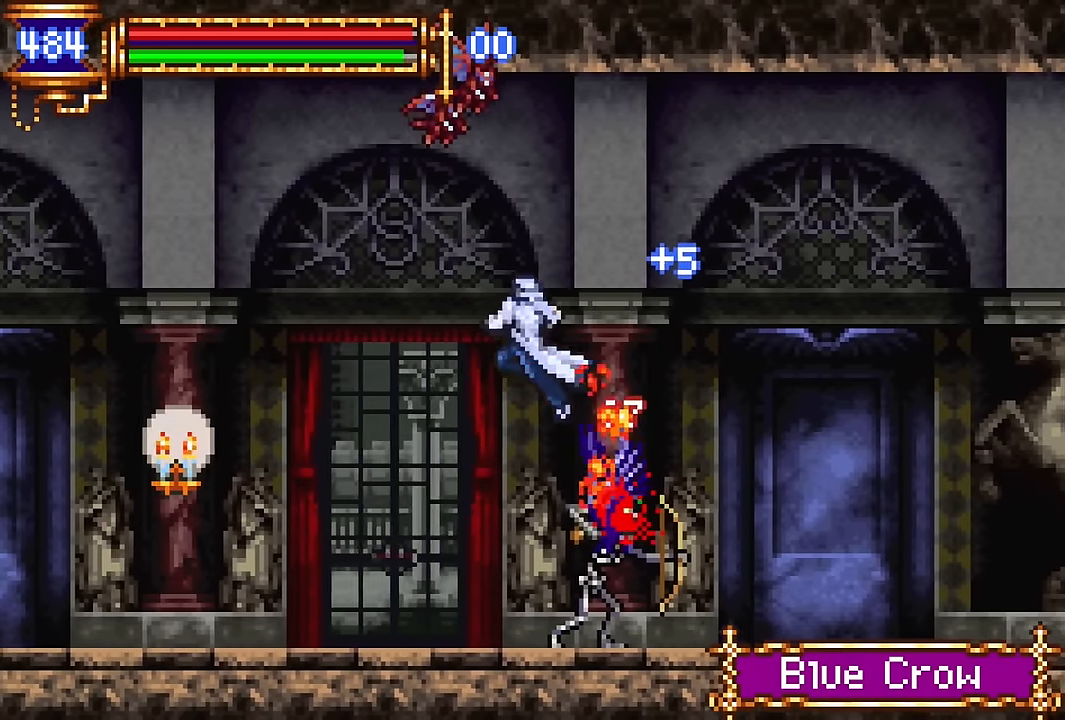
{"buttons": ["DPAD_RIGHT"], "events": [[400, "DPAD_LEFT", "up"], [467, "DPAD_RIGHT", "down"]]}
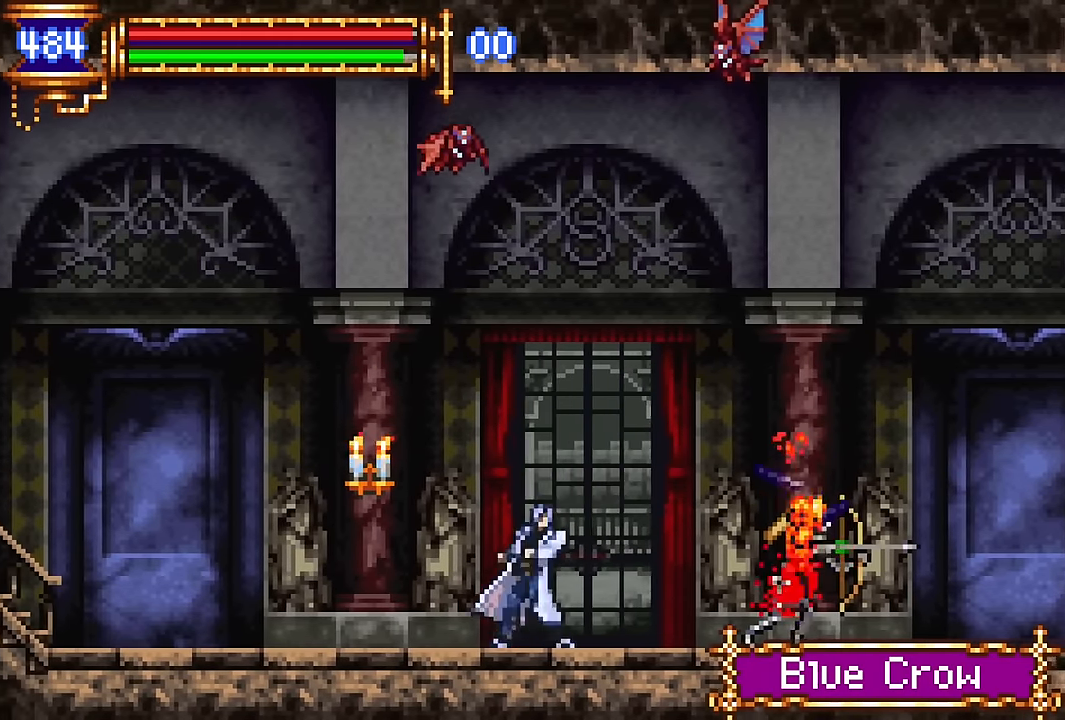
{"buttons": ["DPAD_LEFT"], "events": [[100, "DPAD_RIGHT", "up"], [184, "CROSS", "down"], [217, "CROSS", "up"], [217, "DPAD_LEFT", "down"]]}
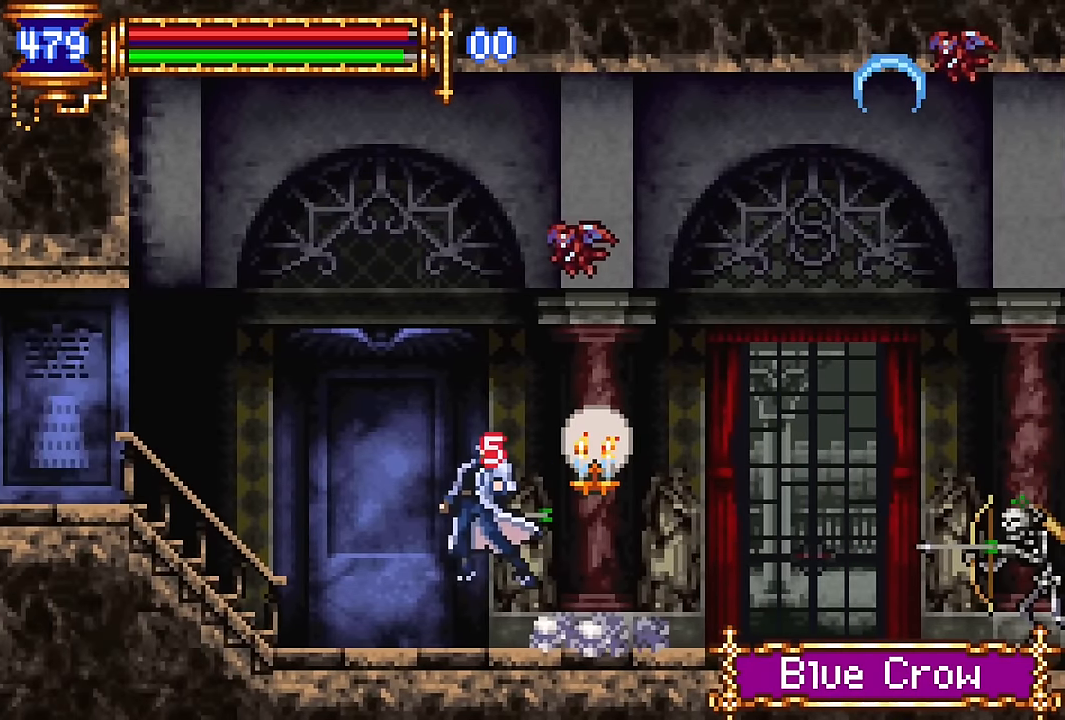
{"buttons": ["DPAD_LEFT"], "events": [[367, "CROSS", "down"], [417, "CROSS", "up"]]}
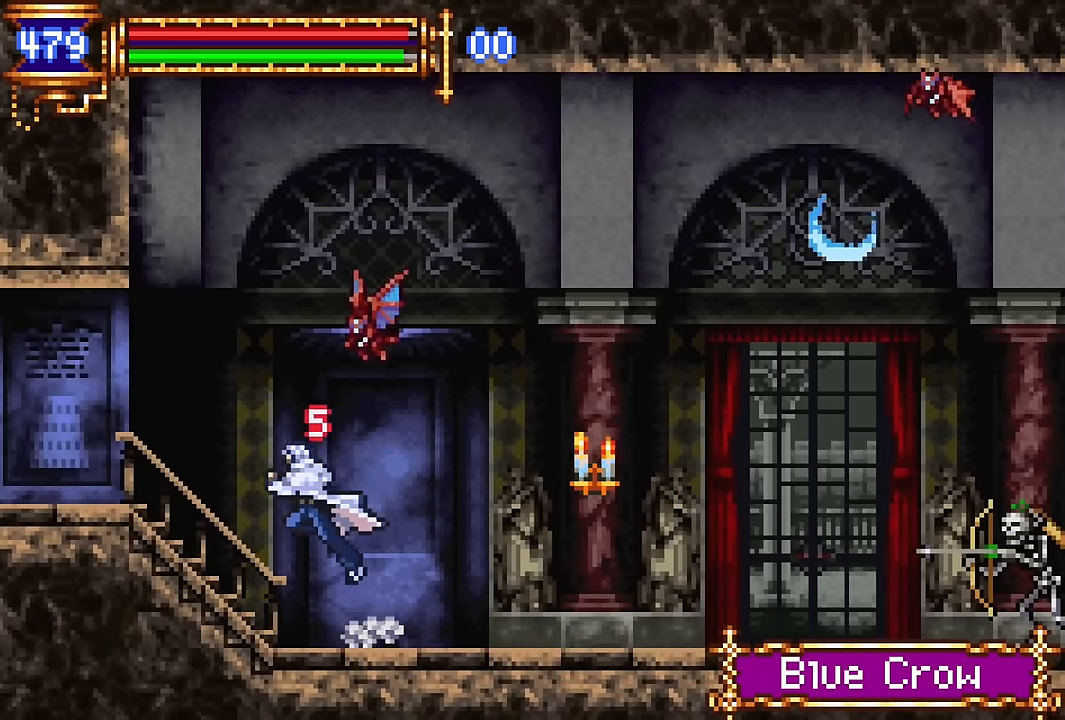
{"buttons": ["DPAD_LEFT"], "events": [[167, "CROSS", "down"], [300, "CROSS", "up"]]}
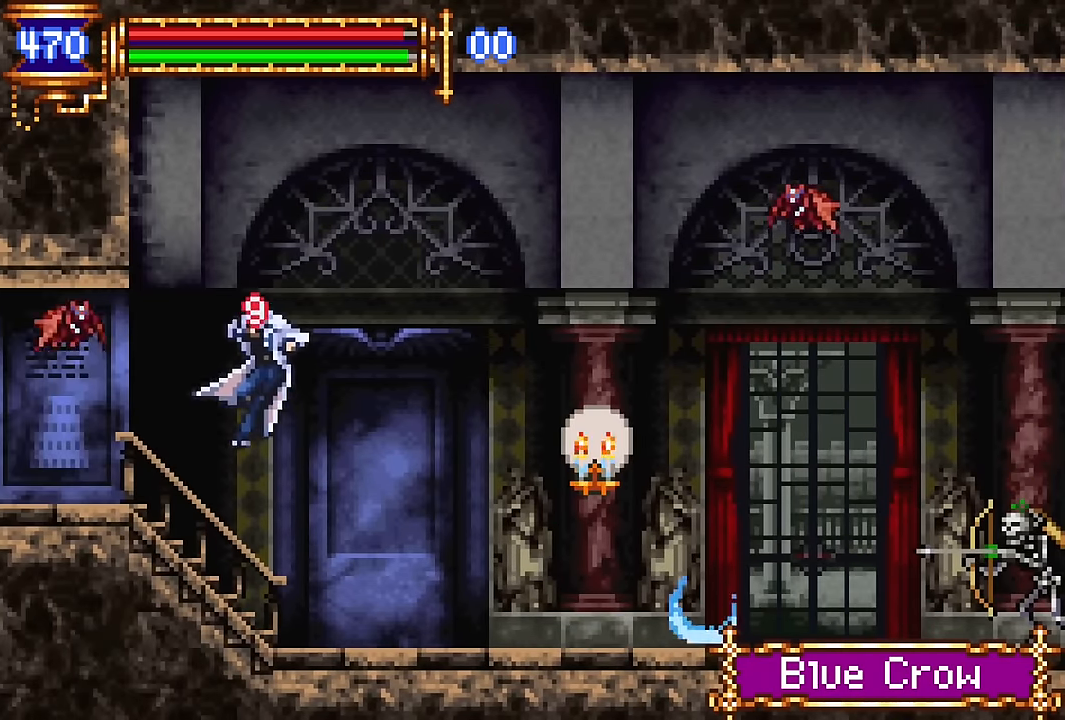
{"buttons": ["CROSS", "DPAD_LEFT"], "events": [[484, "CROSS", "down"]]}